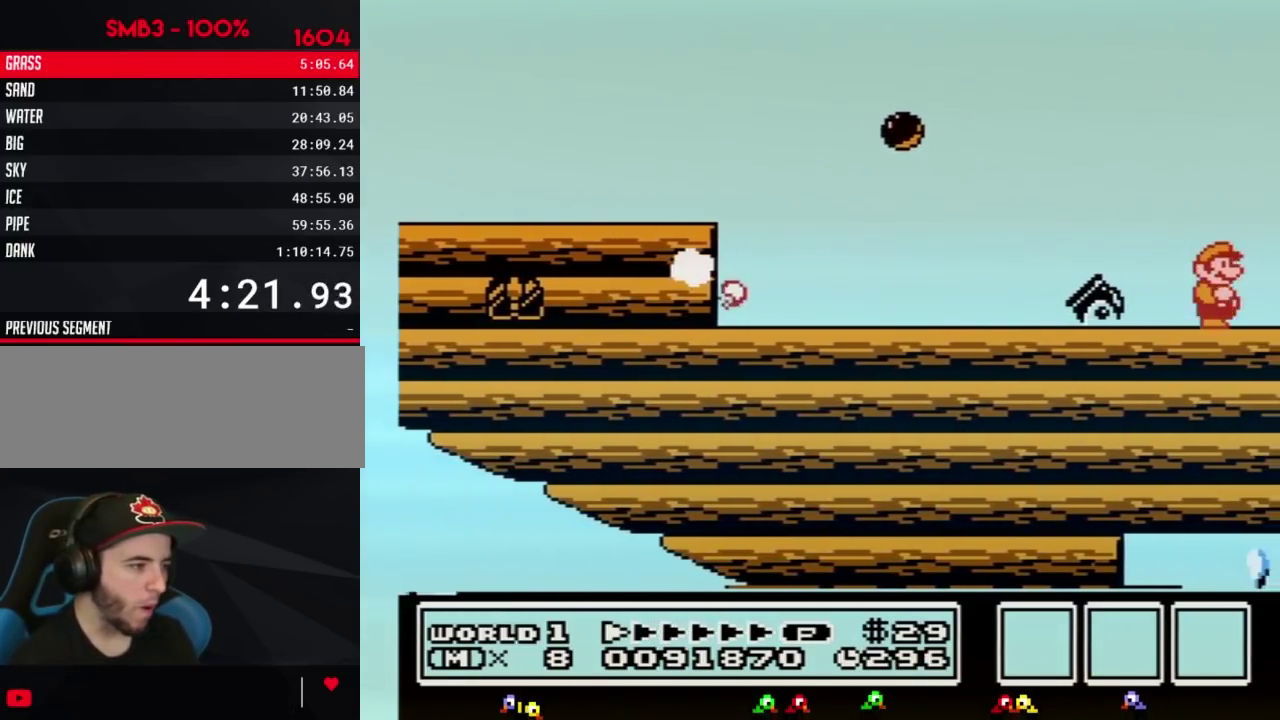
Gameplay with a controller (Nintendo layout); each line is a JSON object with the inputs held at the frame after it. "events" lists button and stick changes between this image and that frame as [ms after this image, input, new state], when the widget could be followed in between. Not read: L3 R3.
{"buttons": ["B", "DPAD_RIGHT"], "events": [[117, "DPAD_DOWN", "down"], [117, "DPAD_RIGHT", "up"], [167, "DPAD_RIGHT", "down"], [300, "DPAD_RIGHT", "up"], [367, "DPAD_RIGHT", "down"], [417, "DPAD_DOWN", "up"]]}
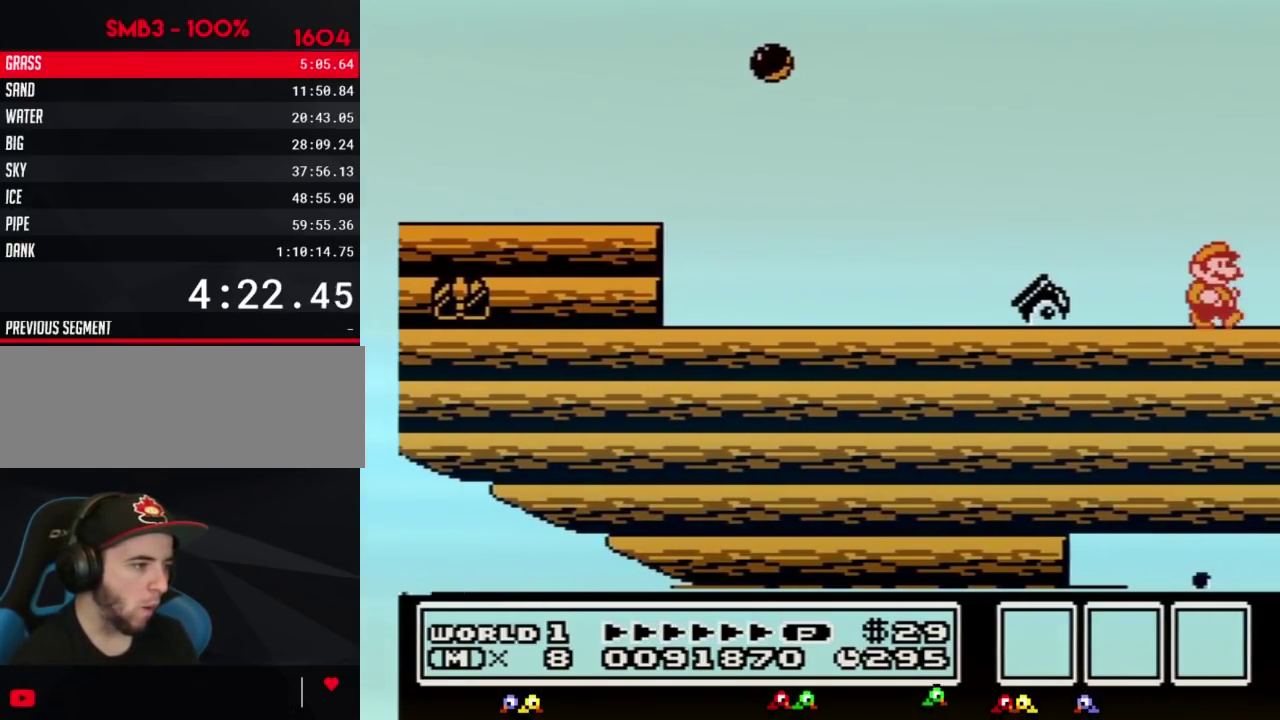
{"buttons": ["B", "DPAD_RIGHT"]}
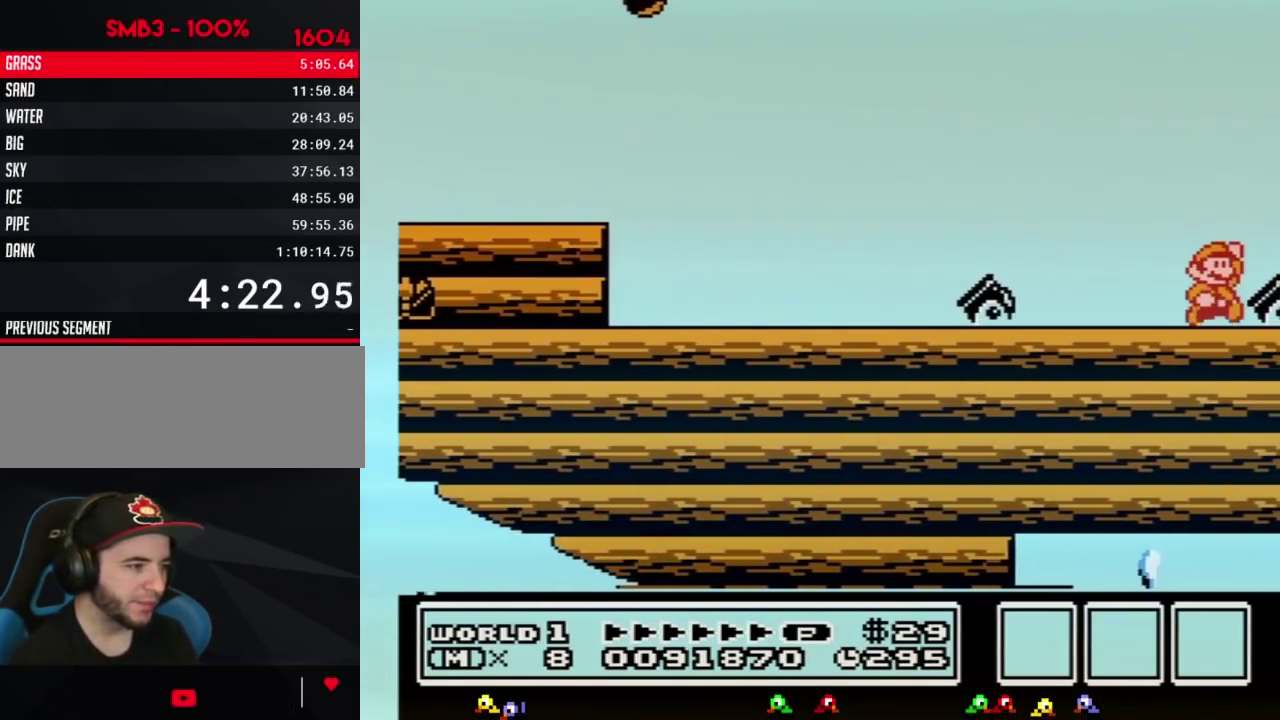
{"buttons": ["A", "B", "DPAD_RIGHT"], "events": [[117, "A", "down"], [167, "DPAD_RIGHT", "up"], [333, "DPAD_RIGHT", "down"]]}
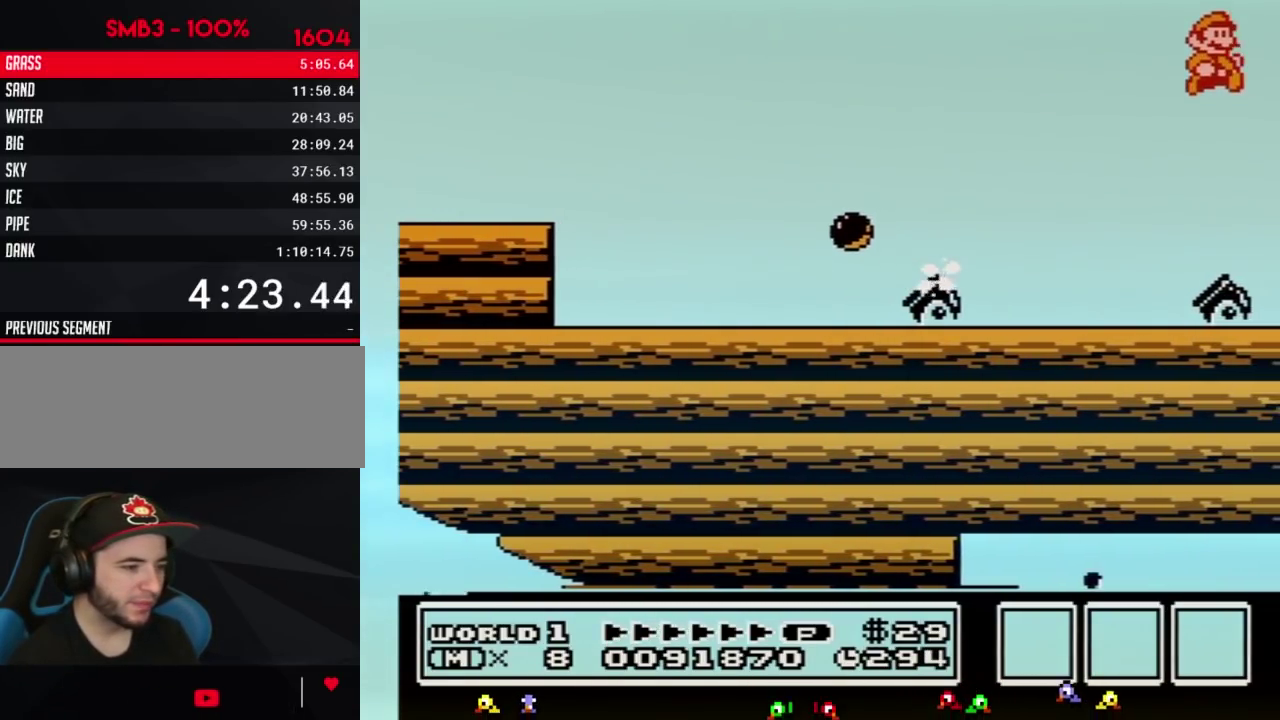
{"buttons": ["DPAD_RIGHT"], "events": [[50, "A", "up"], [50, "B", "up"], [233, "B", "down"], [267, "A", "down"], [300, "A", "up"], [300, "B", "up"]]}
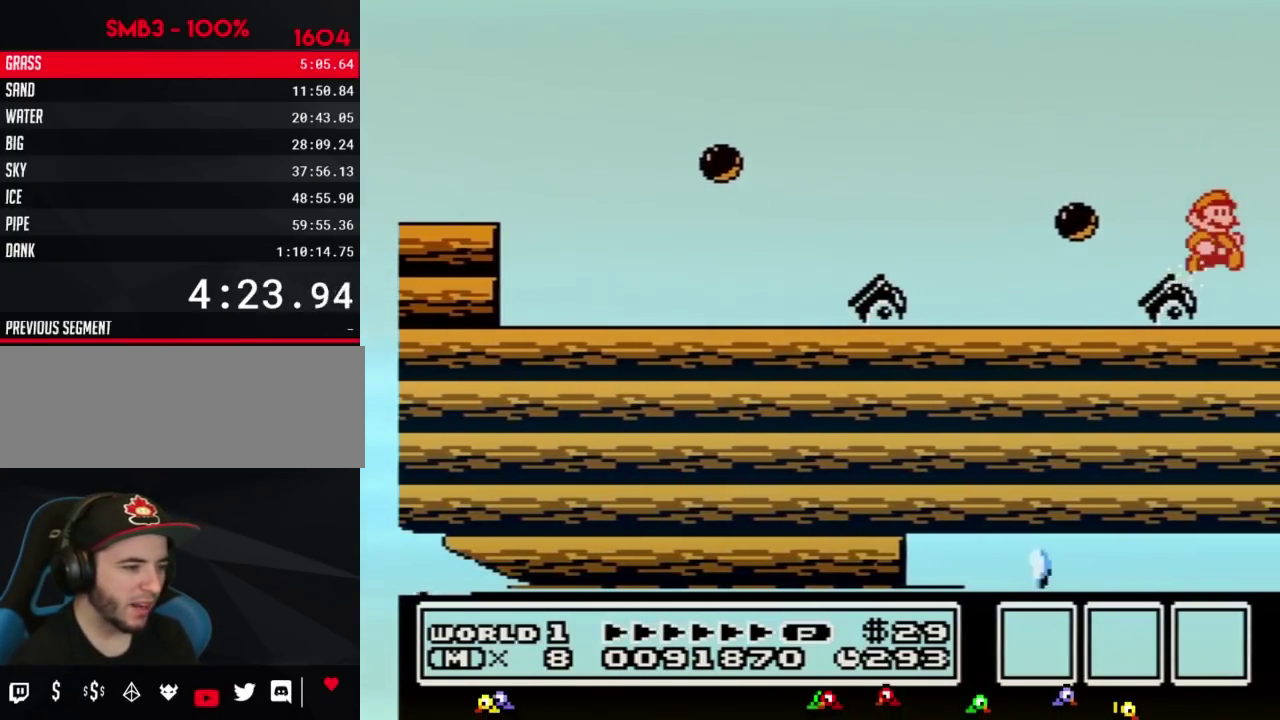
{"buttons": ["B", "DPAD_RIGHT"], "events": [[267, "B", "down"], [367, "B", "up"], [450, "B", "down"]]}
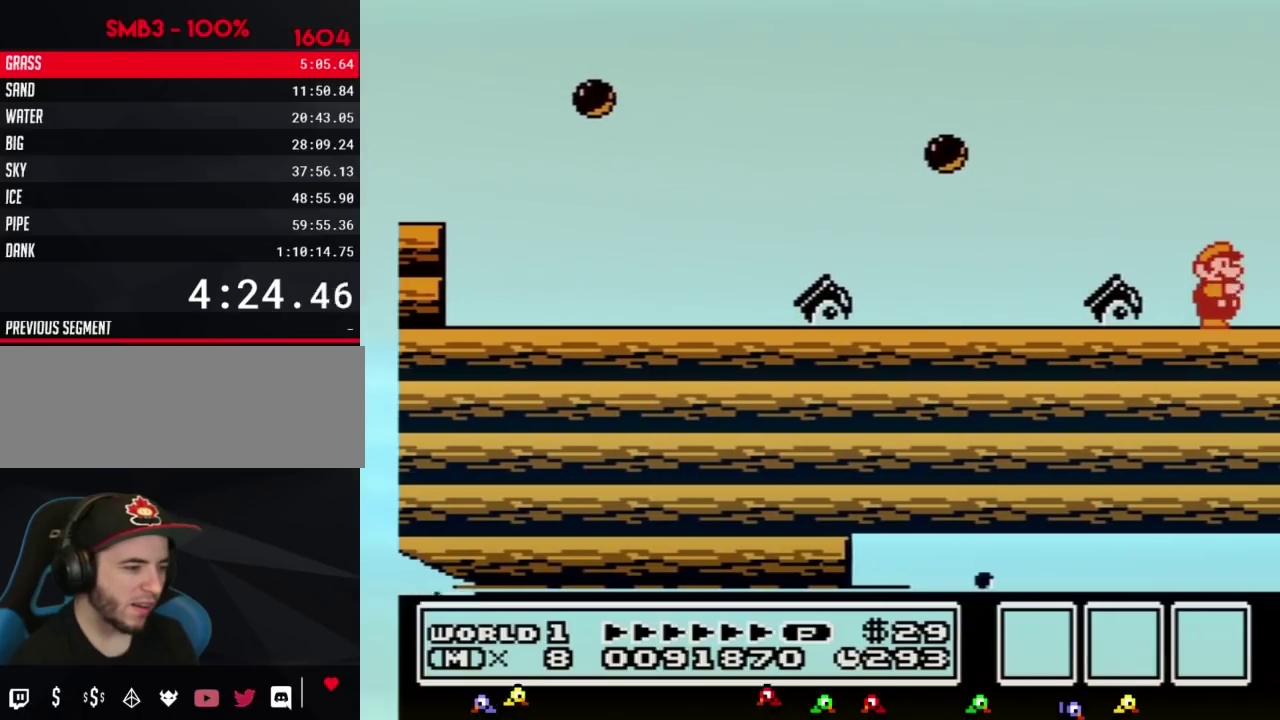
{"buttons": ["B", "DPAD_RIGHT"], "events": [[50, "B", "up"], [150, "B", "down"], [200, "B", "up"], [333, "B", "down"]]}
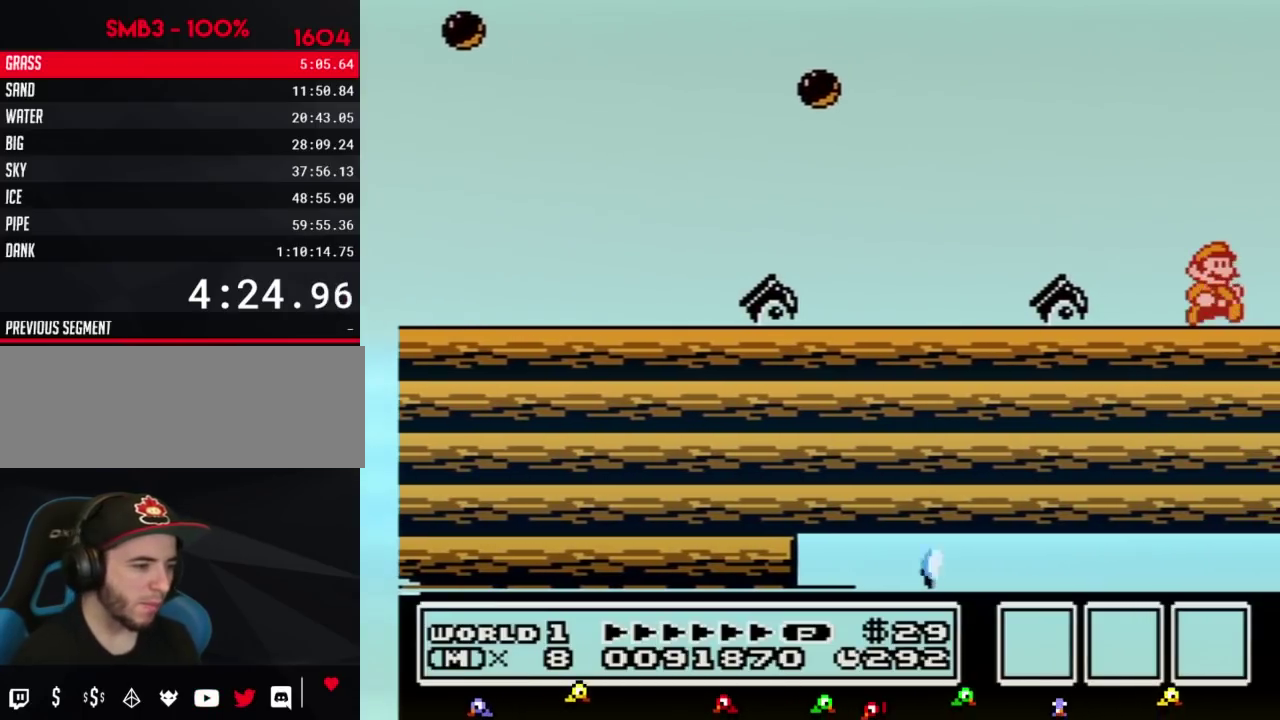
{"buttons": ["B", "DPAD_RIGHT"]}
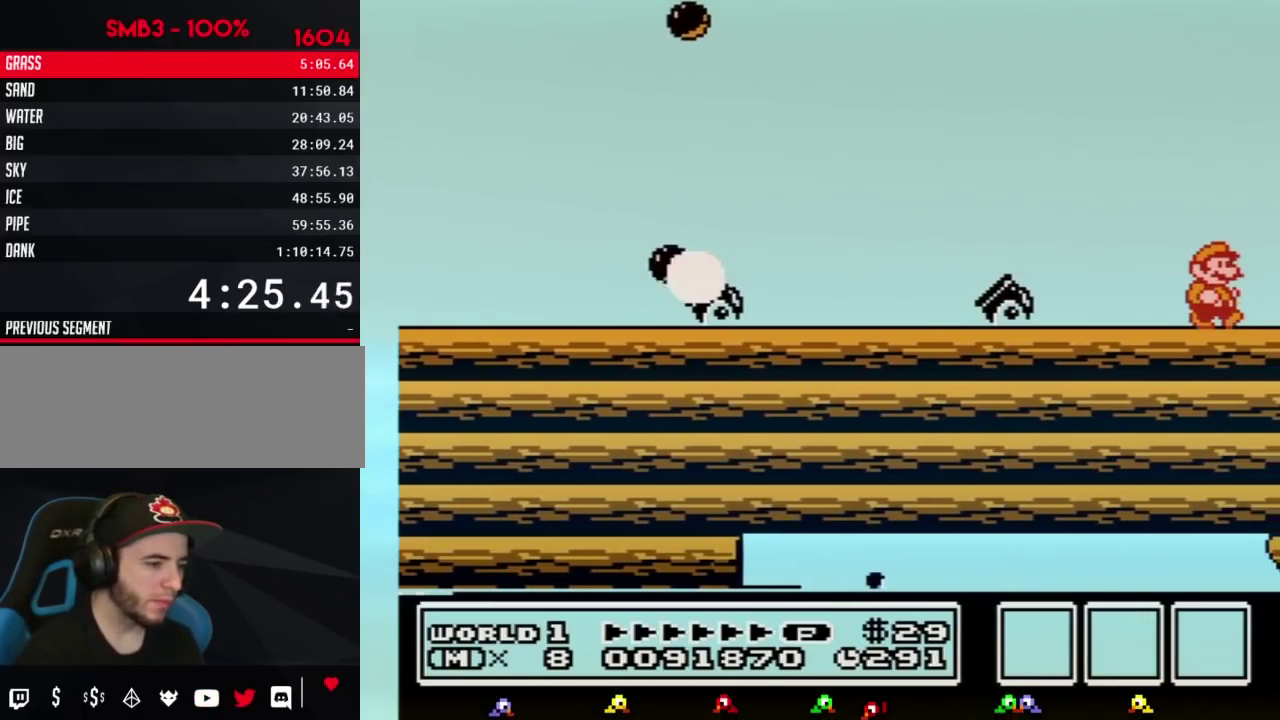
{"buttons": ["A", "B", "DPAD_RIGHT"], "events": [[233, "A", "down"]]}
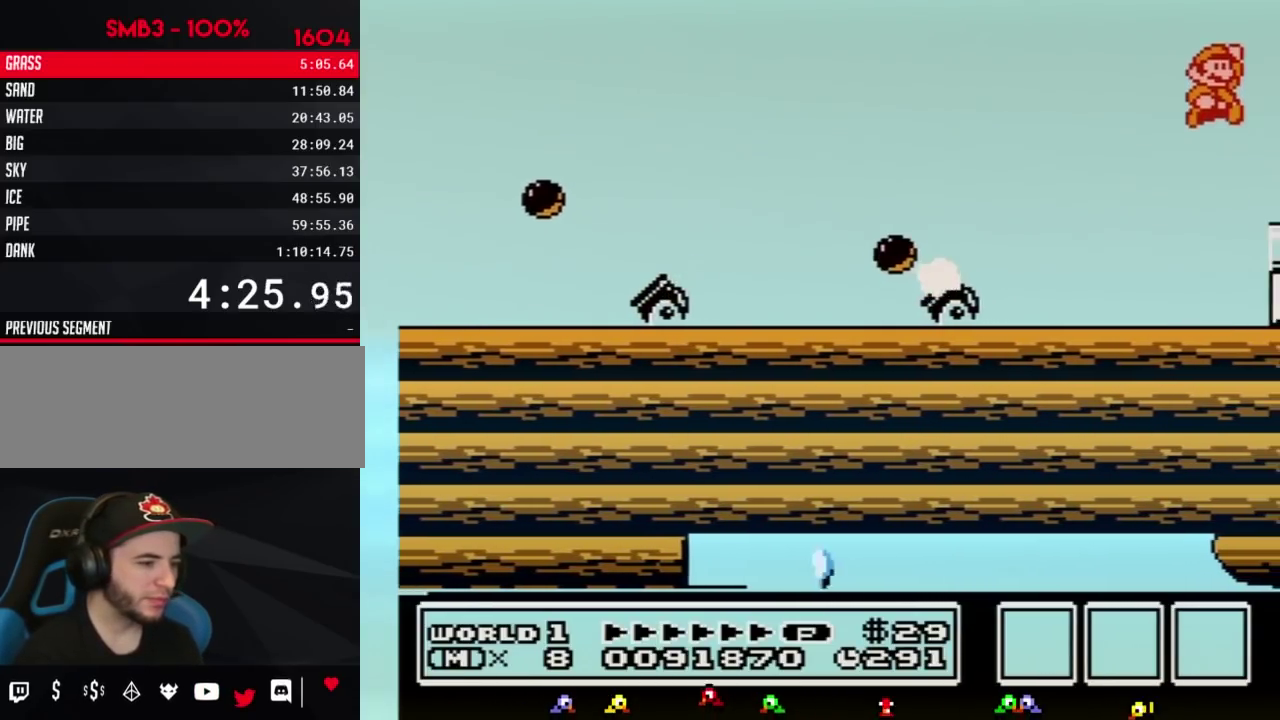
{"buttons": ["B", "DPAD_RIGHT"], "events": [[300, "A", "up"], [300, "B", "up"], [450, "B", "down"]]}
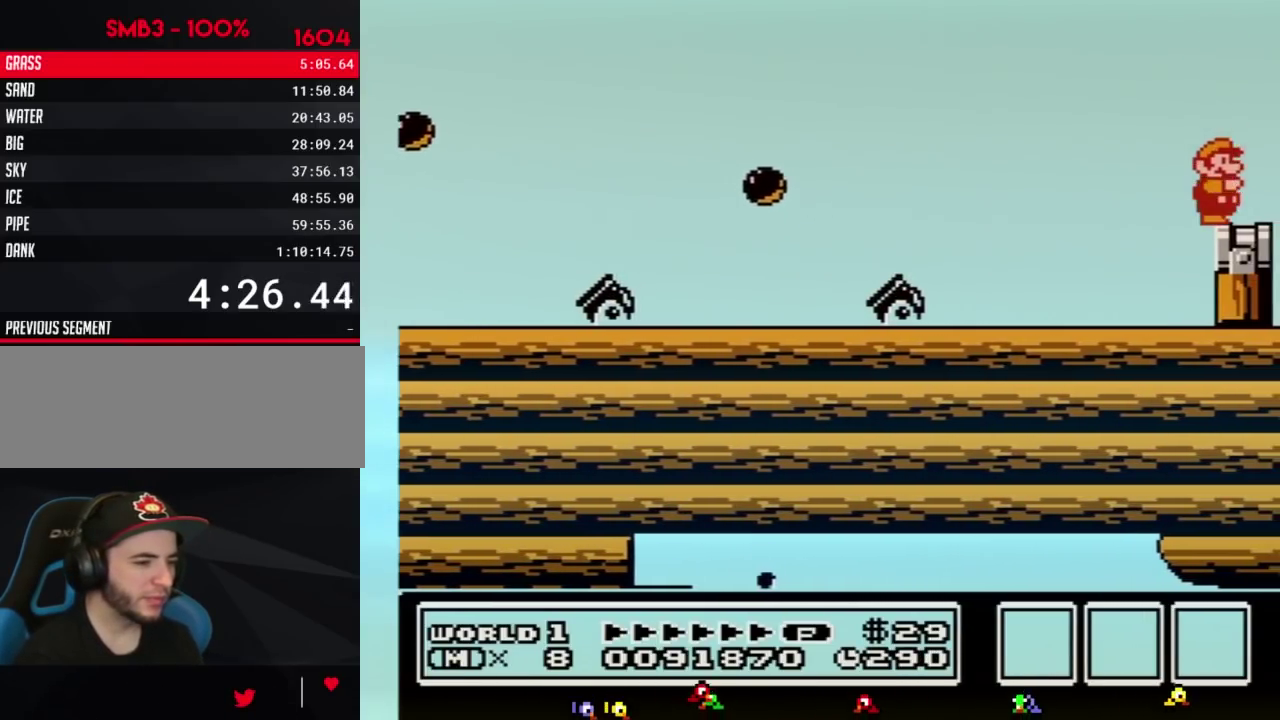
{"buttons": ["A", "B", "DPAD_LEFT"], "events": [[133, "DPAD_RIGHT", "up"], [350, "A", "down"], [500, "DPAD_LEFT", "down"]]}
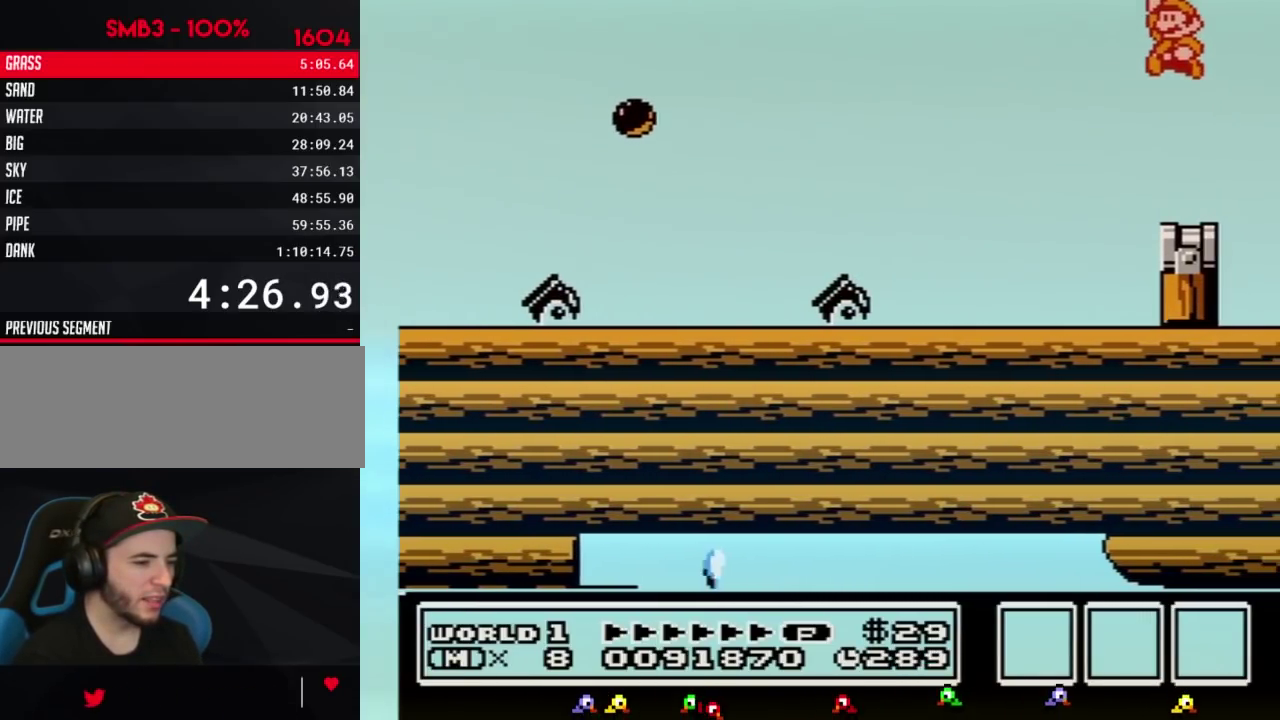
{"buttons": ["DPAD_LEFT"], "events": [[67, "A", "up"], [67, "B", "up"], [150, "DPAD_LEFT", "up"], [217, "DPAD_RIGHT", "down"], [367, "DPAD_RIGHT", "up"], [433, "DPAD_LEFT", "down"]]}
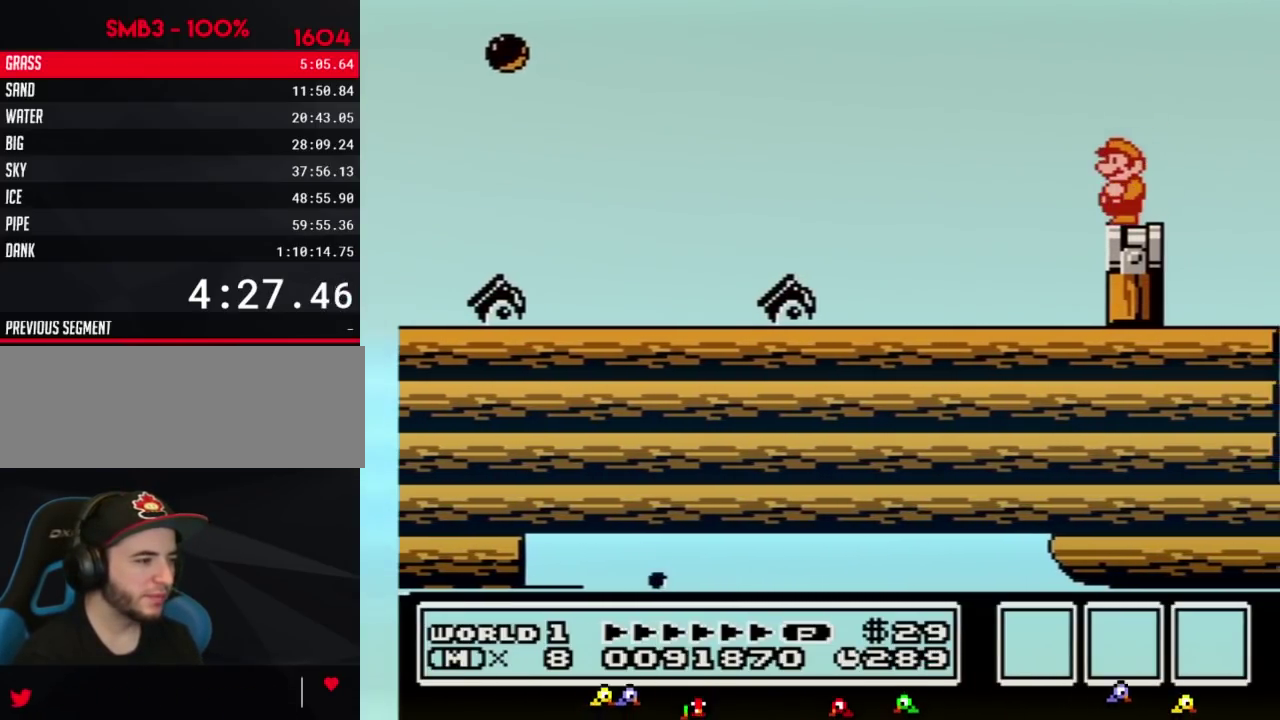
{"buttons": ["B"], "events": [[33, "DPAD_LEFT", "up"], [367, "B", "down"], [400, "B", "up"], [433, "B", "down"]]}
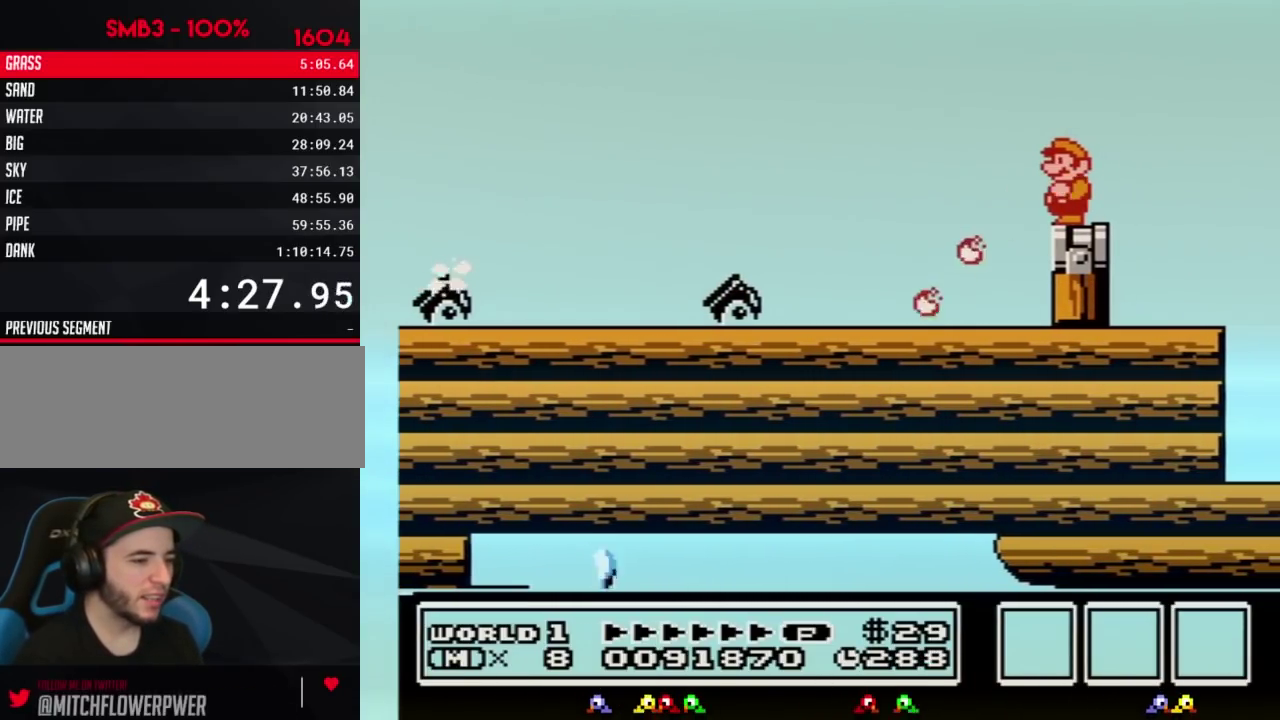
{"buttons": ["B"], "events": [[33, "B", "up"], [150, "B", "down"], [383, "DPAD_DOWN", "down"], [500, "DPAD_DOWN", "up"]]}
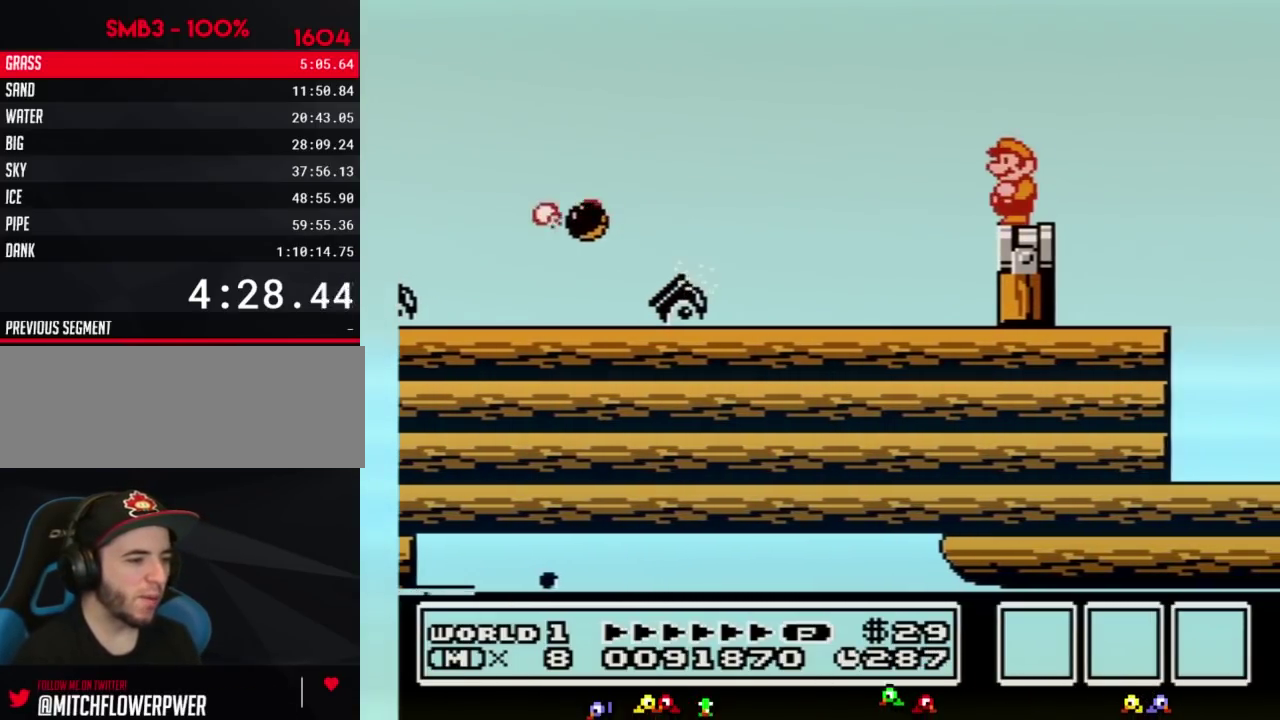
{"buttons": ["B"], "events": [[100, "DPAD_DOWN", "down"], [217, "DPAD_DOWN", "up"], [317, "DPAD_DOWN", "down"], [400, "DPAD_DOWN", "up"]]}
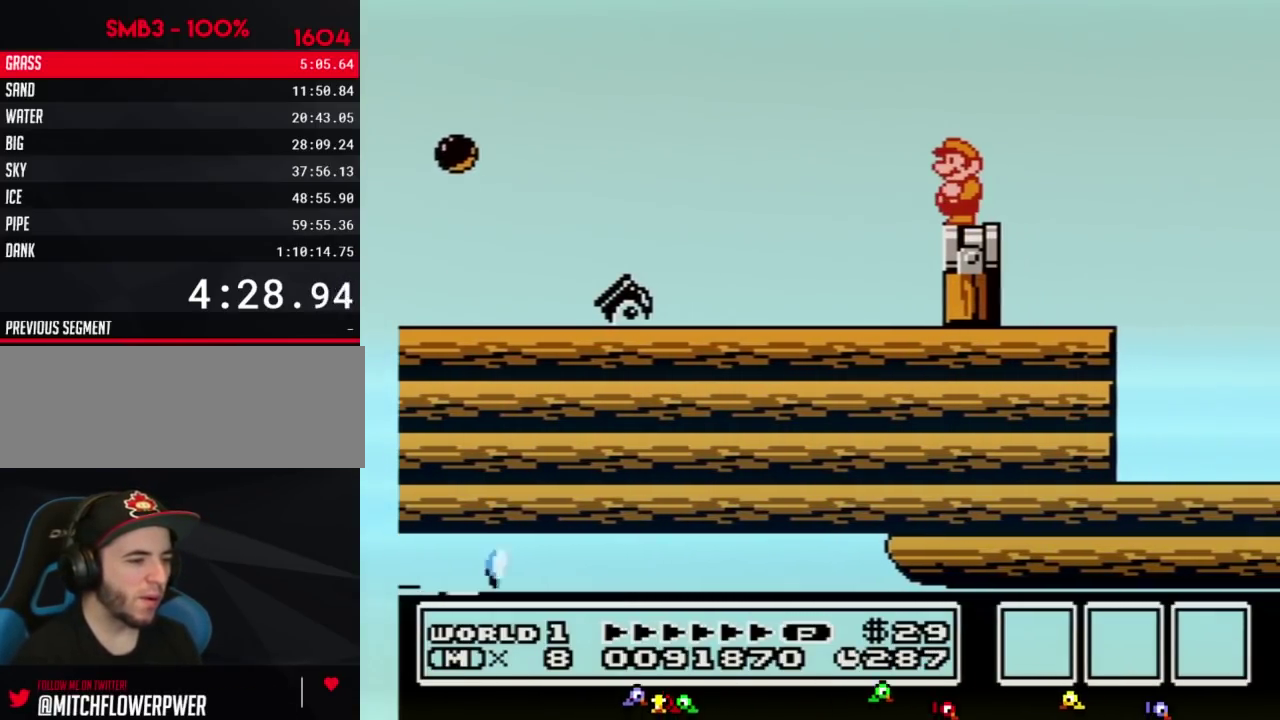
{"buttons": ["B"]}
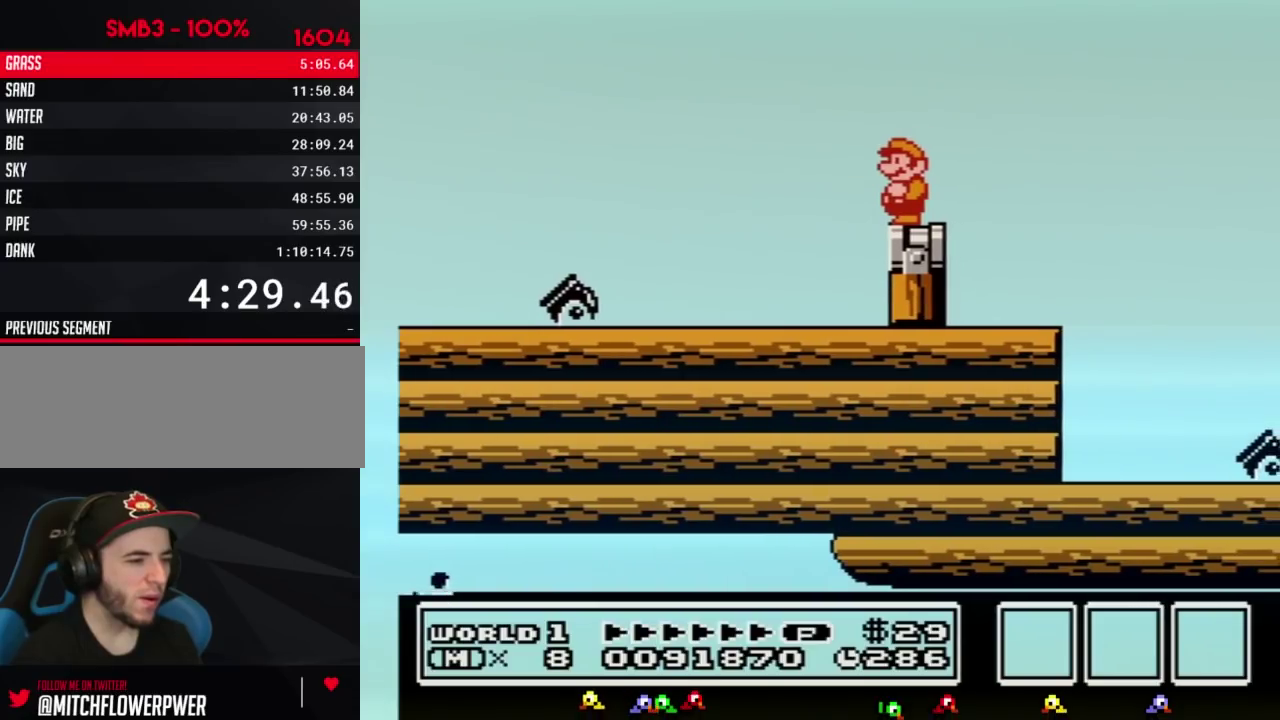
{"buttons": ["B", "DPAD_RIGHT"], "events": [[500, "DPAD_RIGHT", "down"]]}
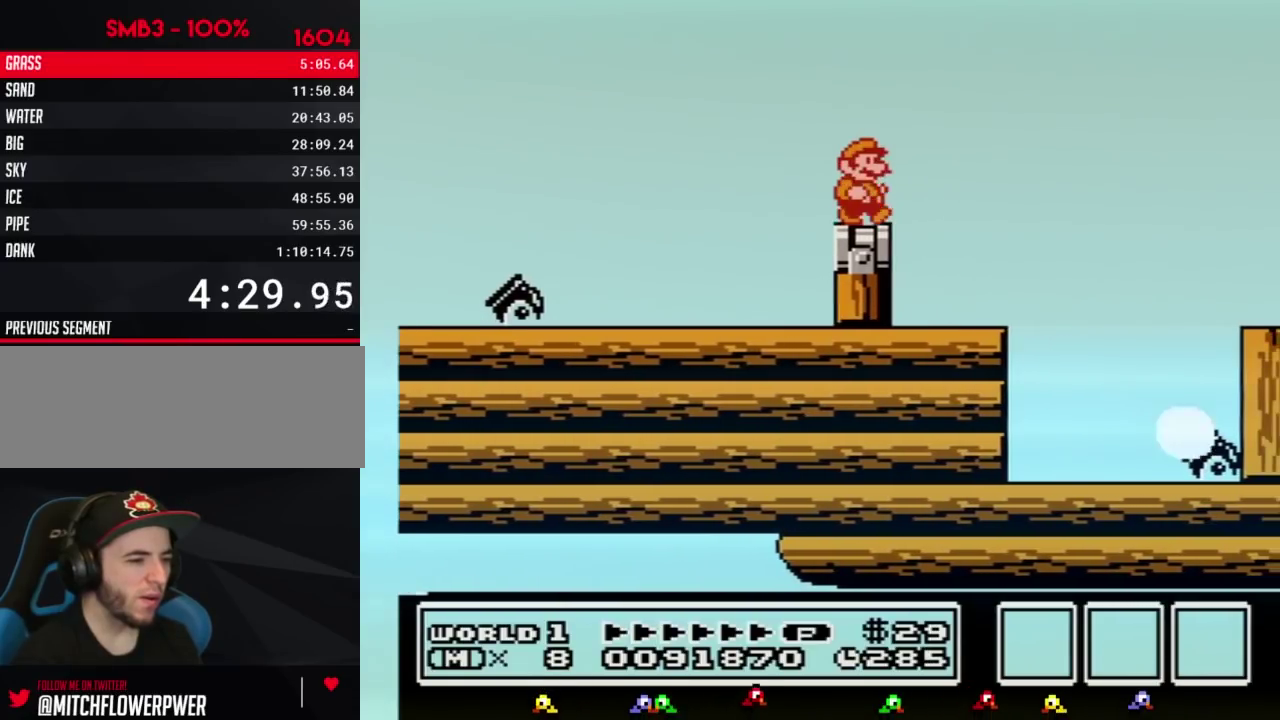
{"buttons": ["A", "B", "DPAD_RIGHT"], "events": [[250, "A", "down"]]}
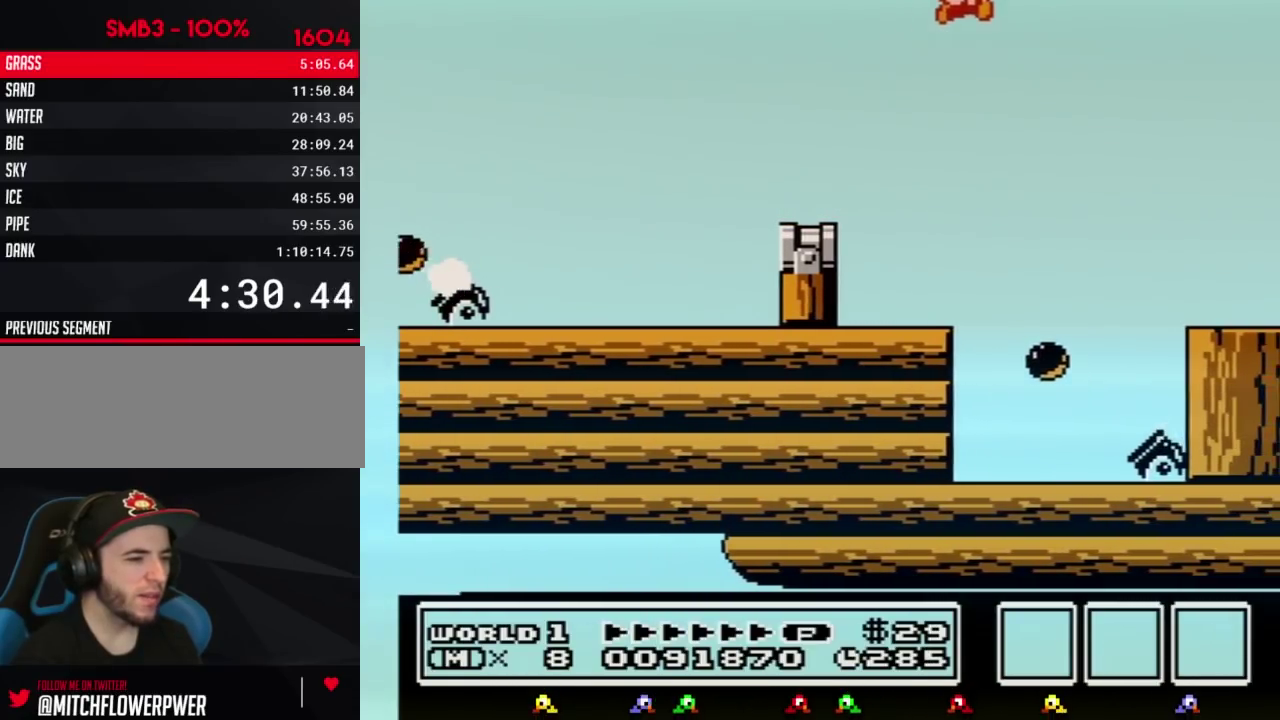
{"buttons": ["DPAD_RIGHT"], "events": [[250, "A", "up"], [350, "B", "up"]]}
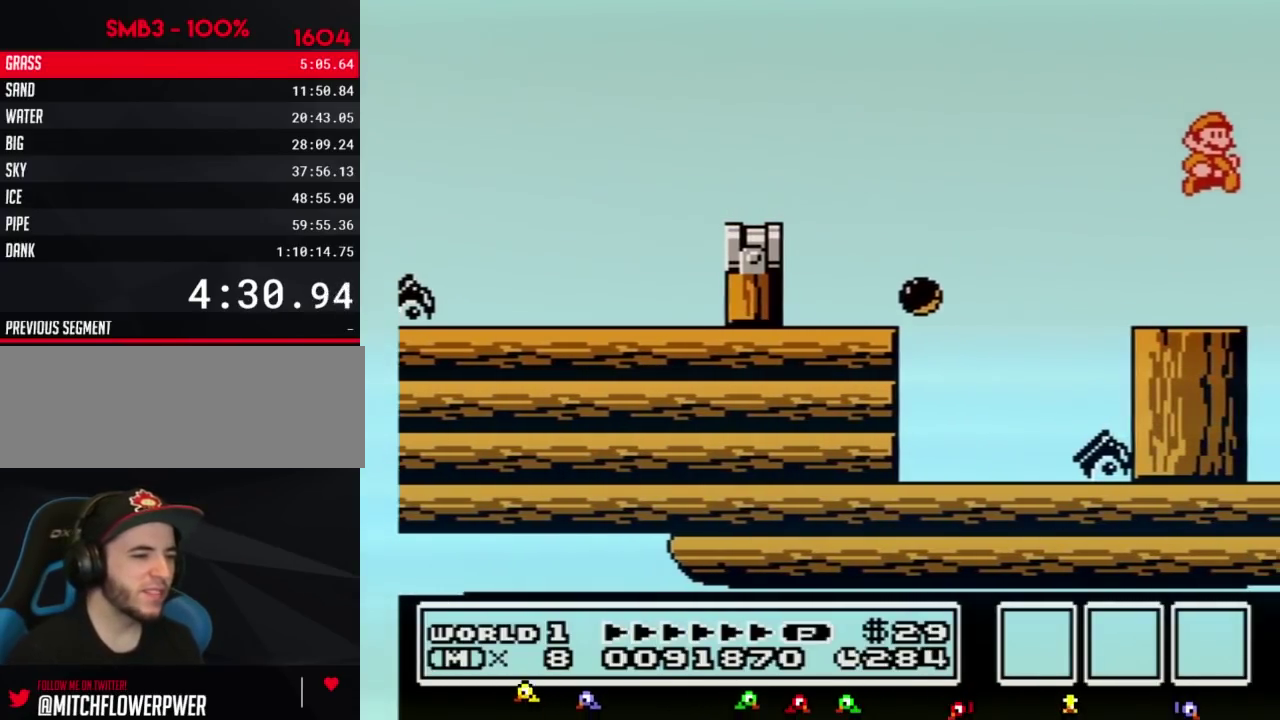
{"buttons": ["B", "DPAD_RIGHT"], "events": [[317, "B", "down"], [350, "B", "up"], [367, "B", "down"], [433, "B", "up"], [500, "B", "down"]]}
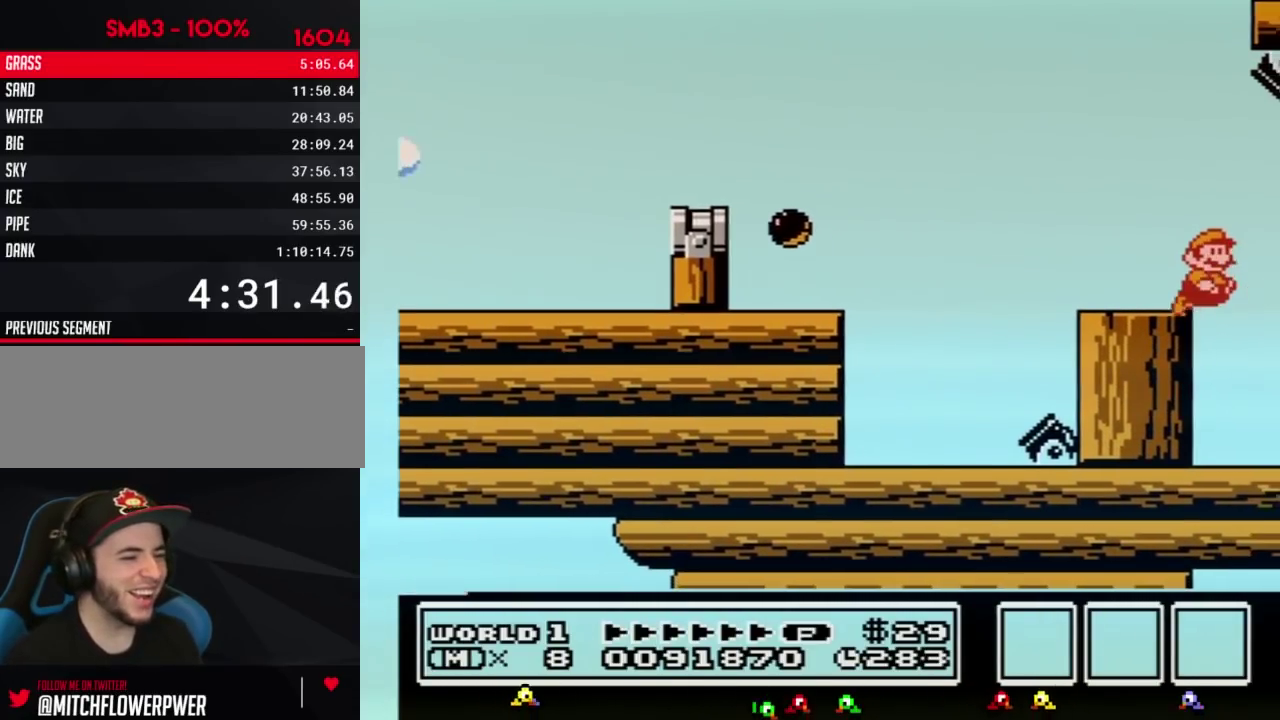
{"buttons": ["DPAD_RIGHT"], "events": [[33, "B", "up"], [100, "B", "down"], [133, "B", "up"], [217, "B", "down"], [250, "B", "up"], [317, "B", "down"], [383, "B", "up"], [433, "B", "down"], [500, "B", "up"]]}
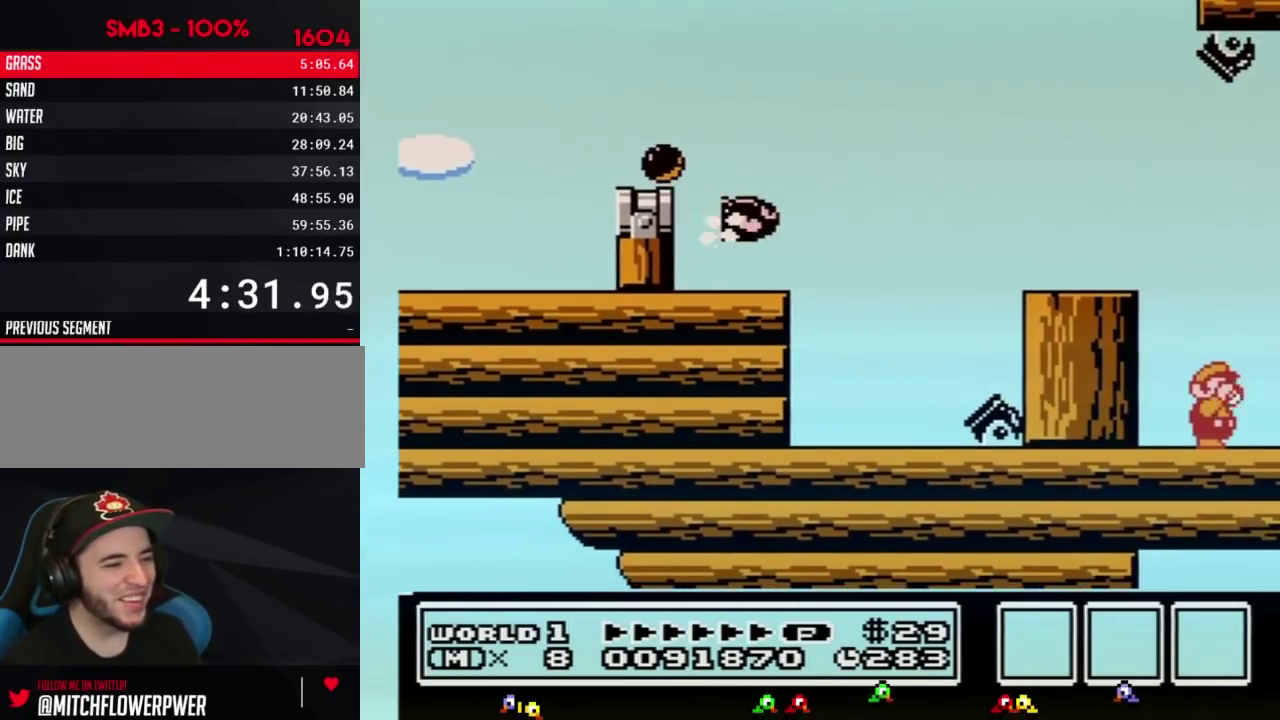
{"buttons": ["DPAD_RIGHT"], "events": [[67, "B", "down"], [183, "B", "up"]]}
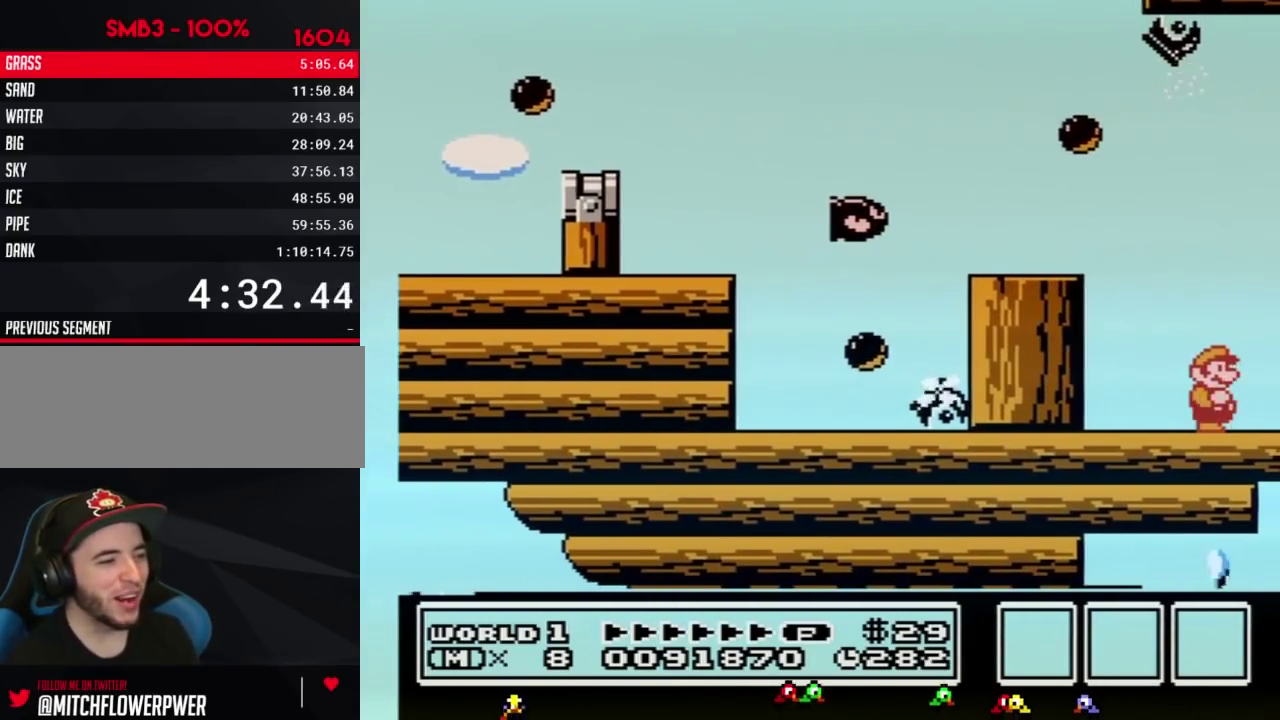
{"buttons": ["DPAD_RIGHT"]}
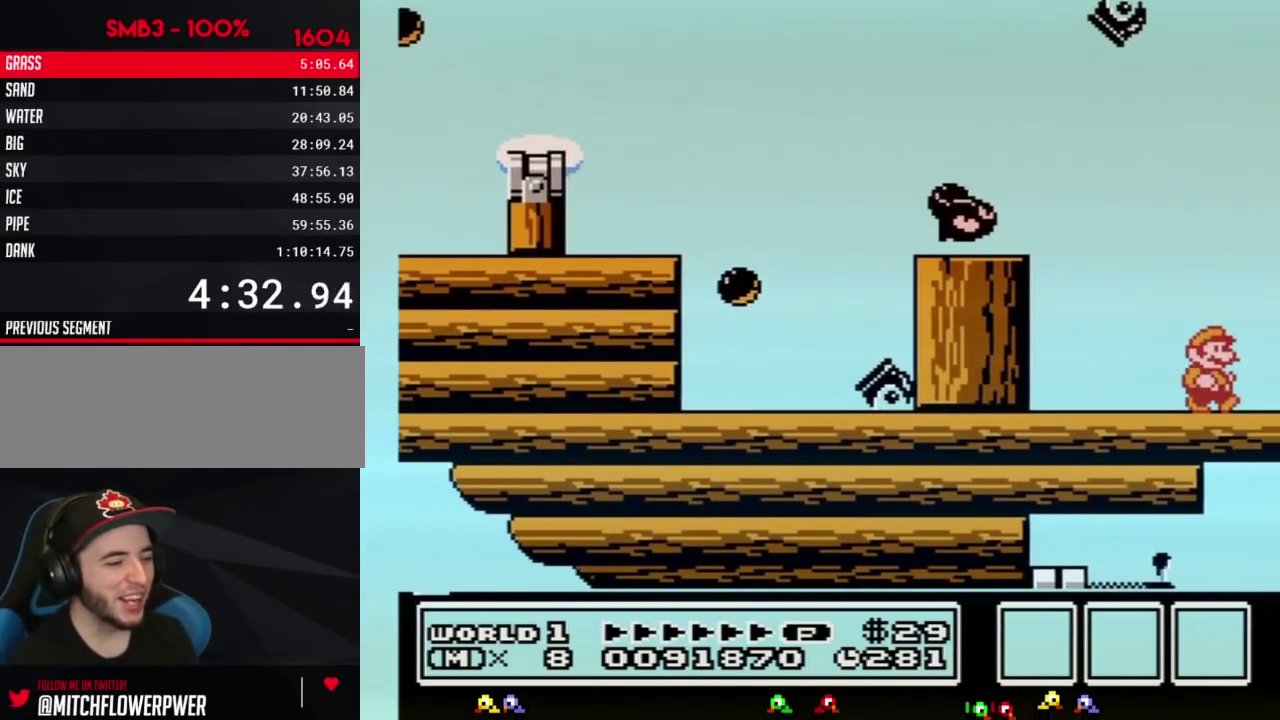
{"buttons": ["DPAD_RIGHT"]}
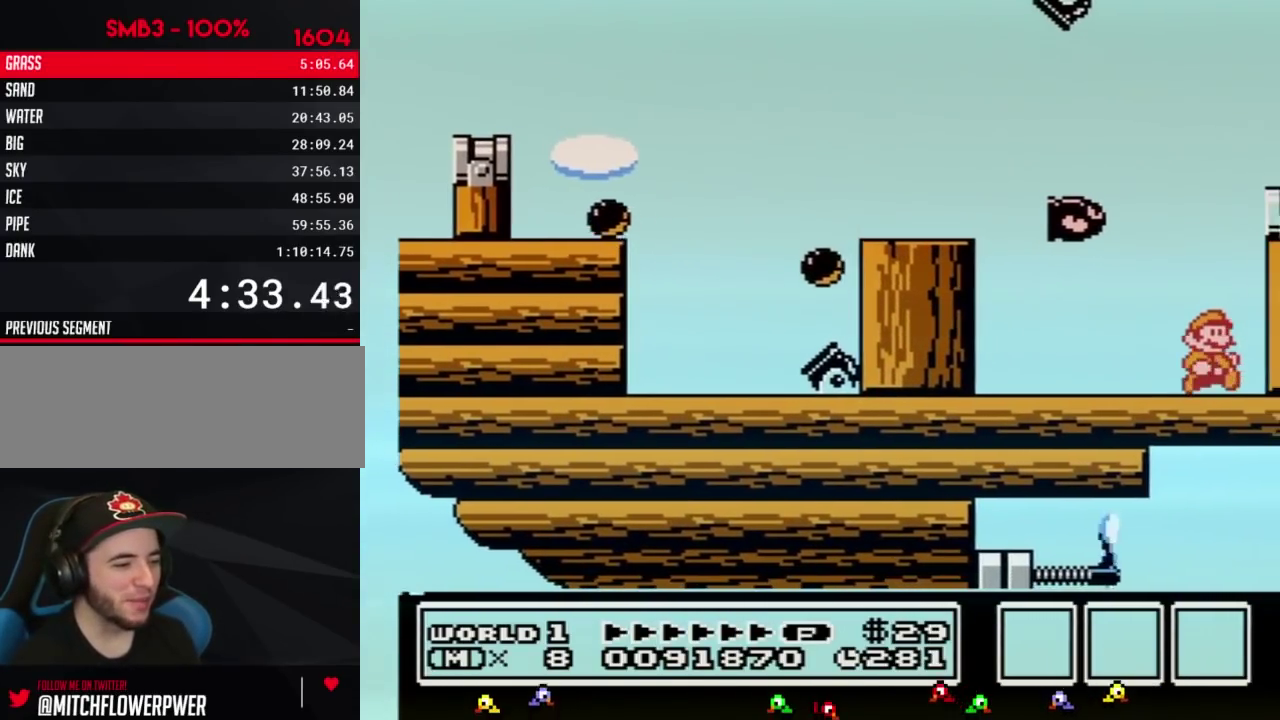
{"buttons": ["B", "DPAD_RIGHT"], "events": [[433, "B", "down"]]}
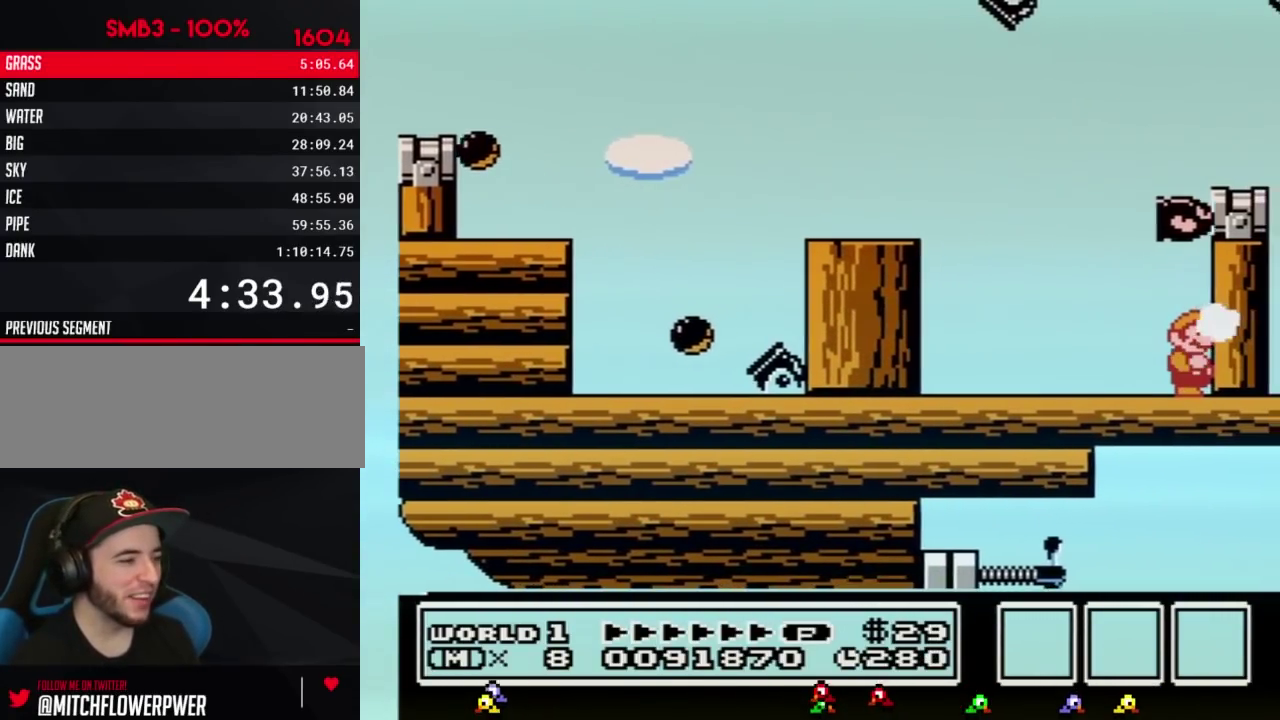
{"buttons": ["A", "B", "DPAD_RIGHT"], "events": [[100, "DPAD_RIGHT", "up"], [217, "DPAD_DOWN", "down"], [283, "A", "down"], [350, "DPAD_DOWN", "up"], [467, "DPAD_RIGHT", "down"]]}
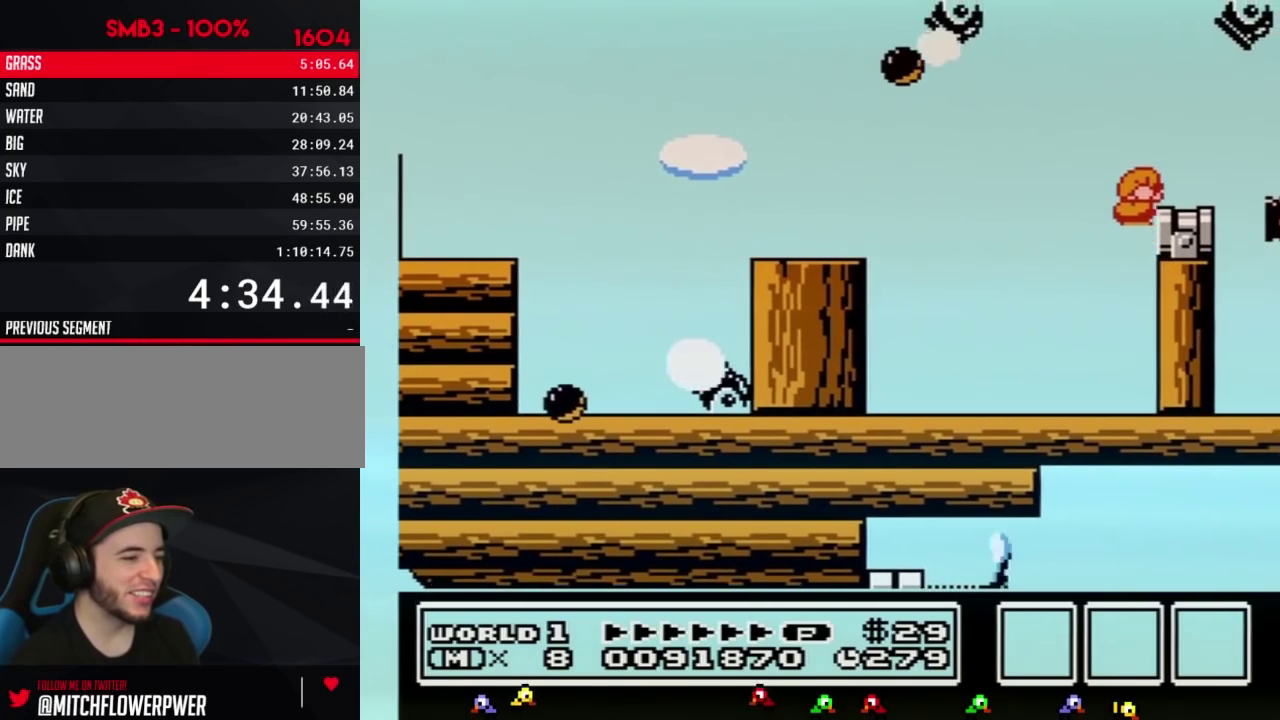
{"buttons": ["DPAD_RIGHT"], "events": [[117, "A", "up"], [217, "B", "up"]]}
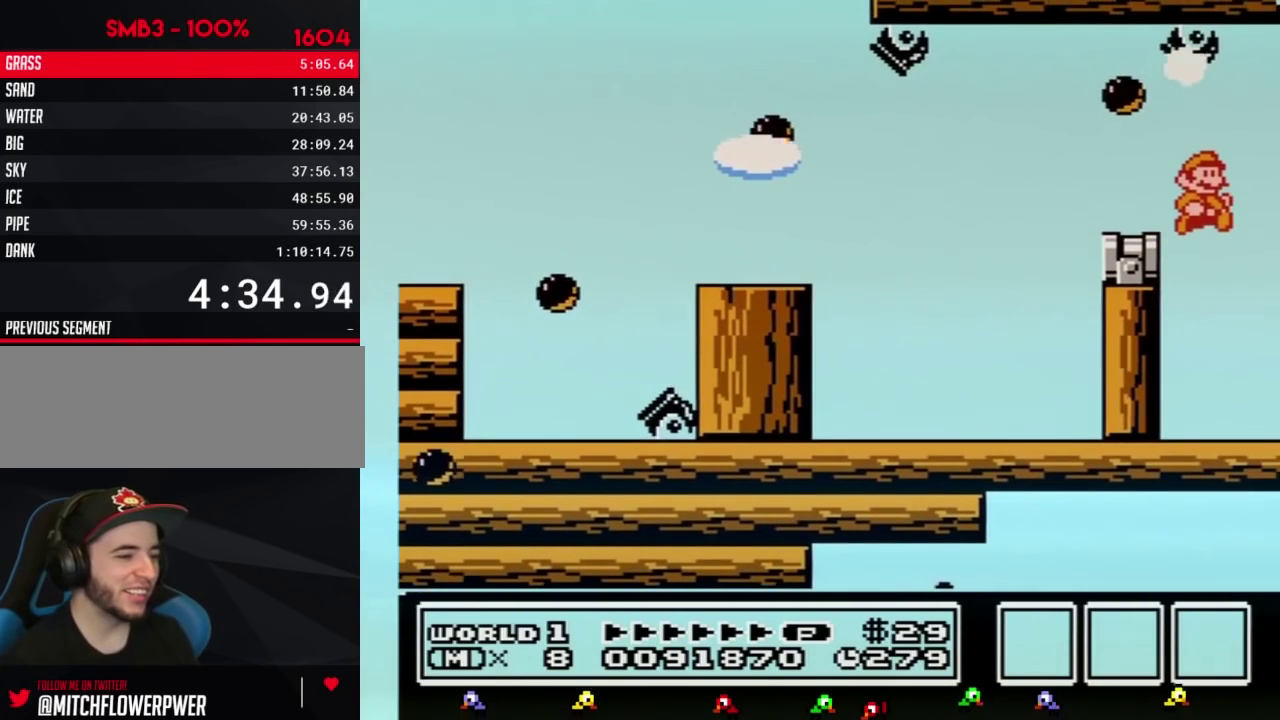
{"buttons": ["DPAD_RIGHT"], "events": [[317, "B", "down"], [350, "B", "up"], [467, "B", "down"], [500, "B", "up"]]}
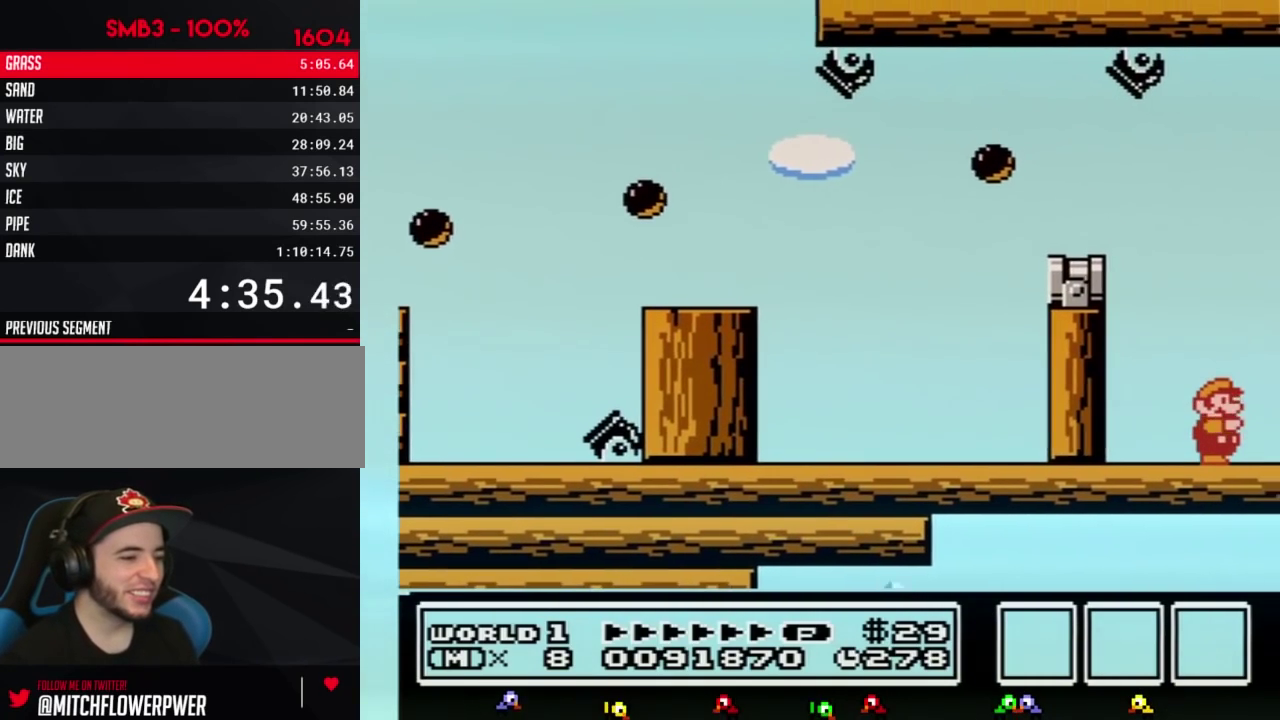
{"buttons": ["DPAD_RIGHT"], "events": [[150, "B", "down"], [217, "B", "up"], [350, "B", "down"], [383, "B", "up"]]}